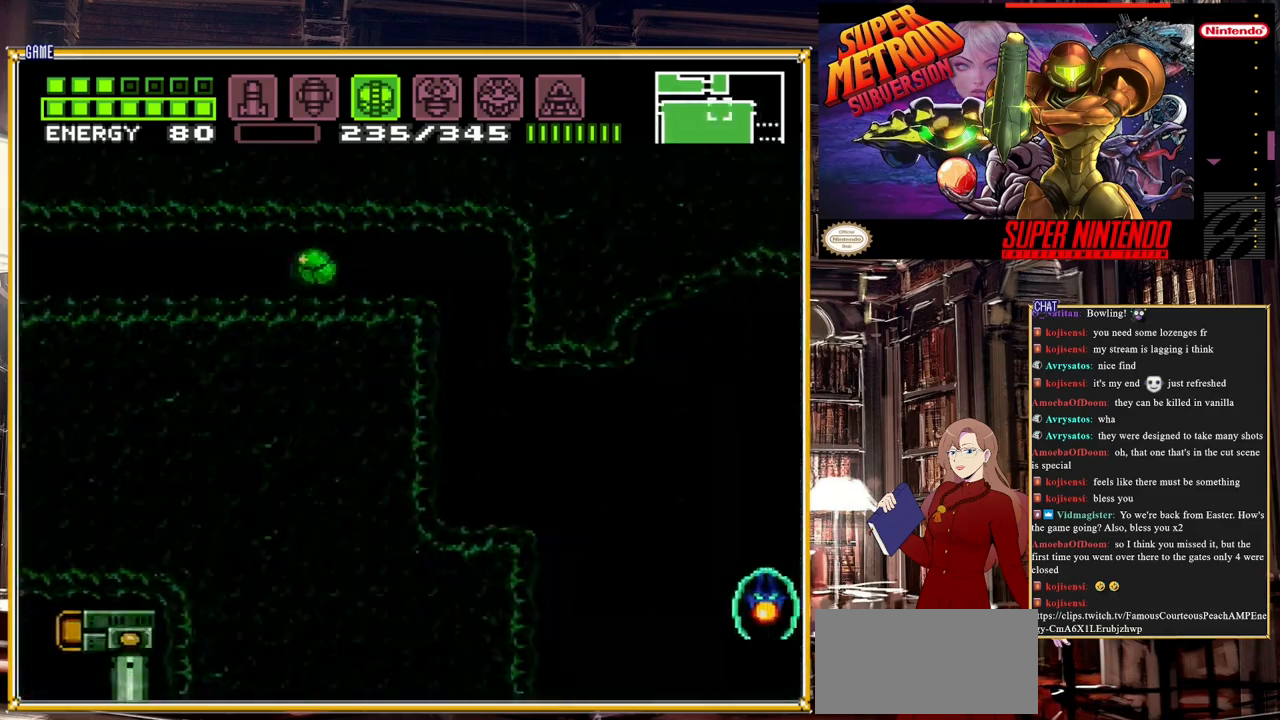
Gameplay with a controller (Nintendo layout); each line is a JSON object with the inputs held at the frame after it. "events" lists button and stick changes between this image and that frame as [ms after this image, input, new state], when the widget could be followed in between. Not read: L3 R3.
{"buttons": ["B", "DPAD_RIGHT"], "events": []}
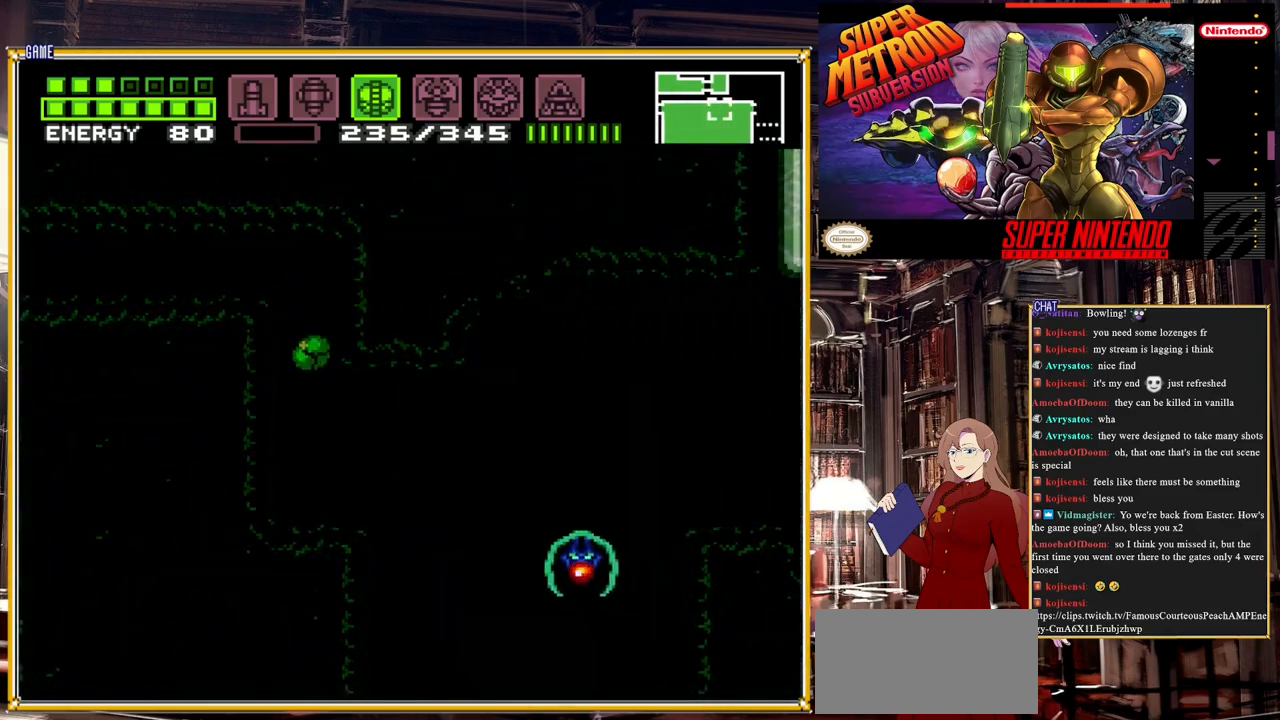
{"buttons": ["B", "DPAD_RIGHT"], "events": []}
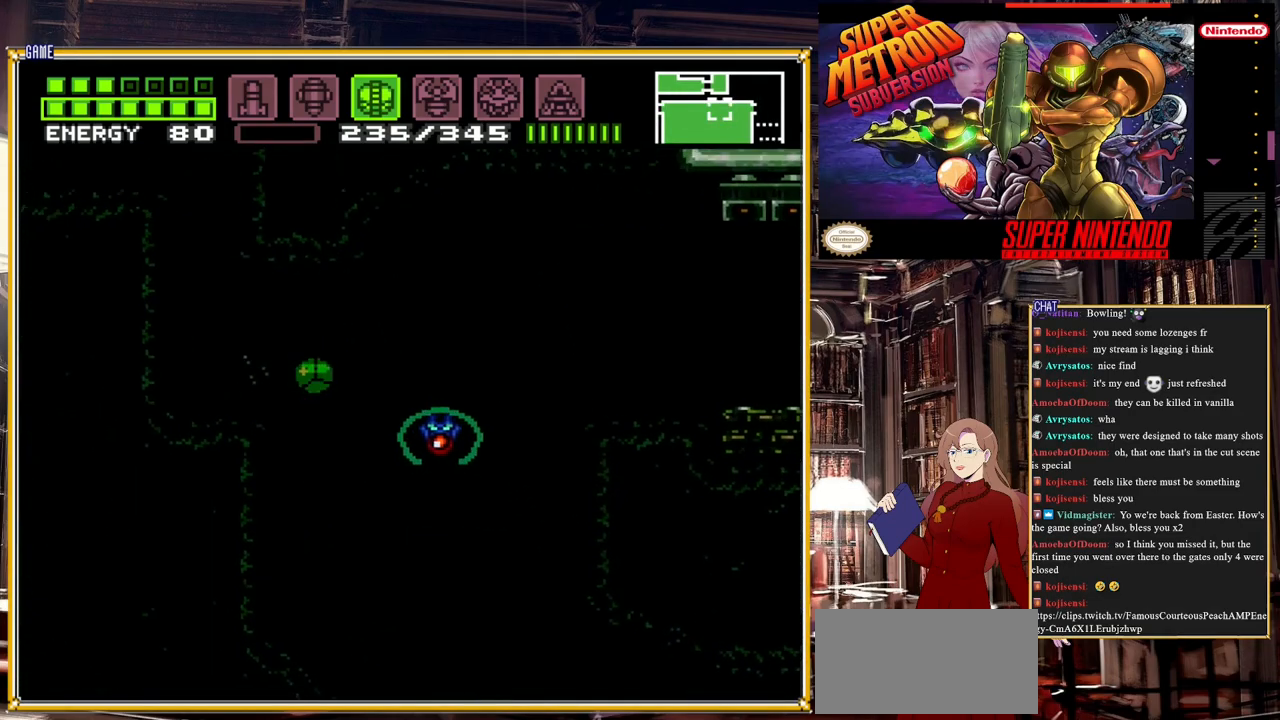
{"buttons": ["B", "DPAD_RIGHT"], "events": [[167, "DPAD_RIGHT", "up"], [433, "DPAD_RIGHT", "down"]]}
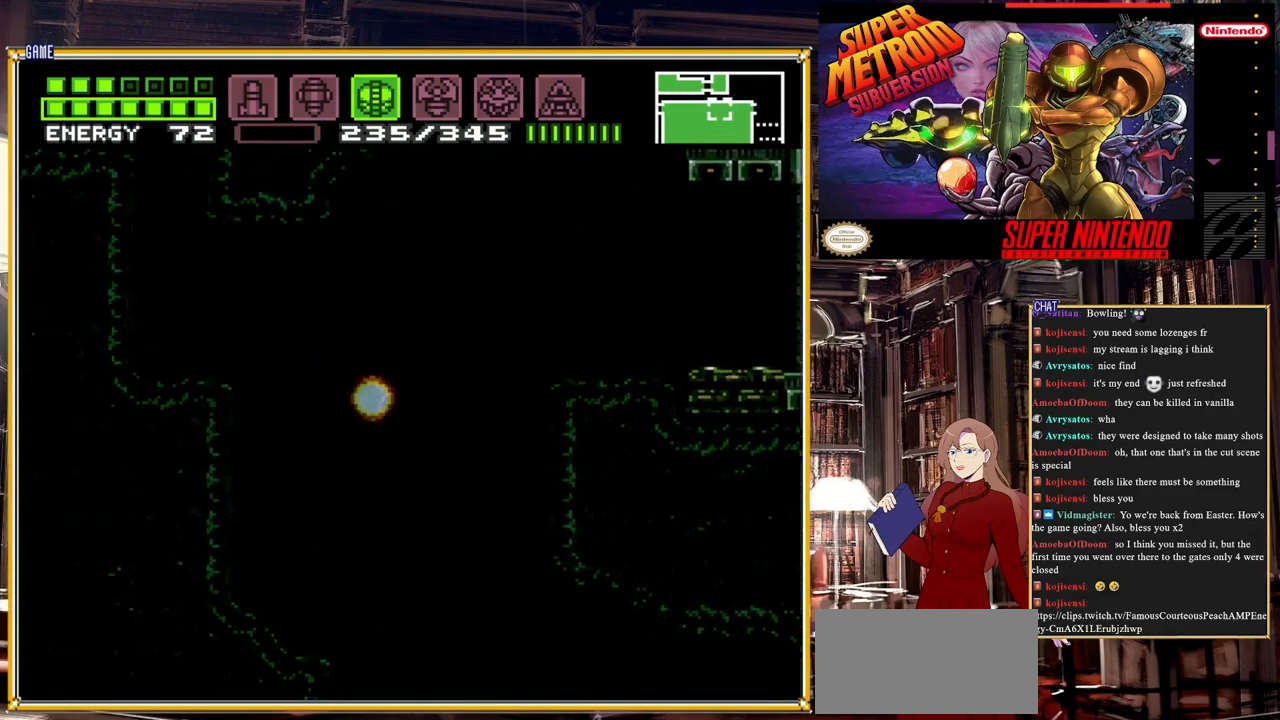
{"buttons": ["B"], "events": [[400, "DPAD_RIGHT", "up"]]}
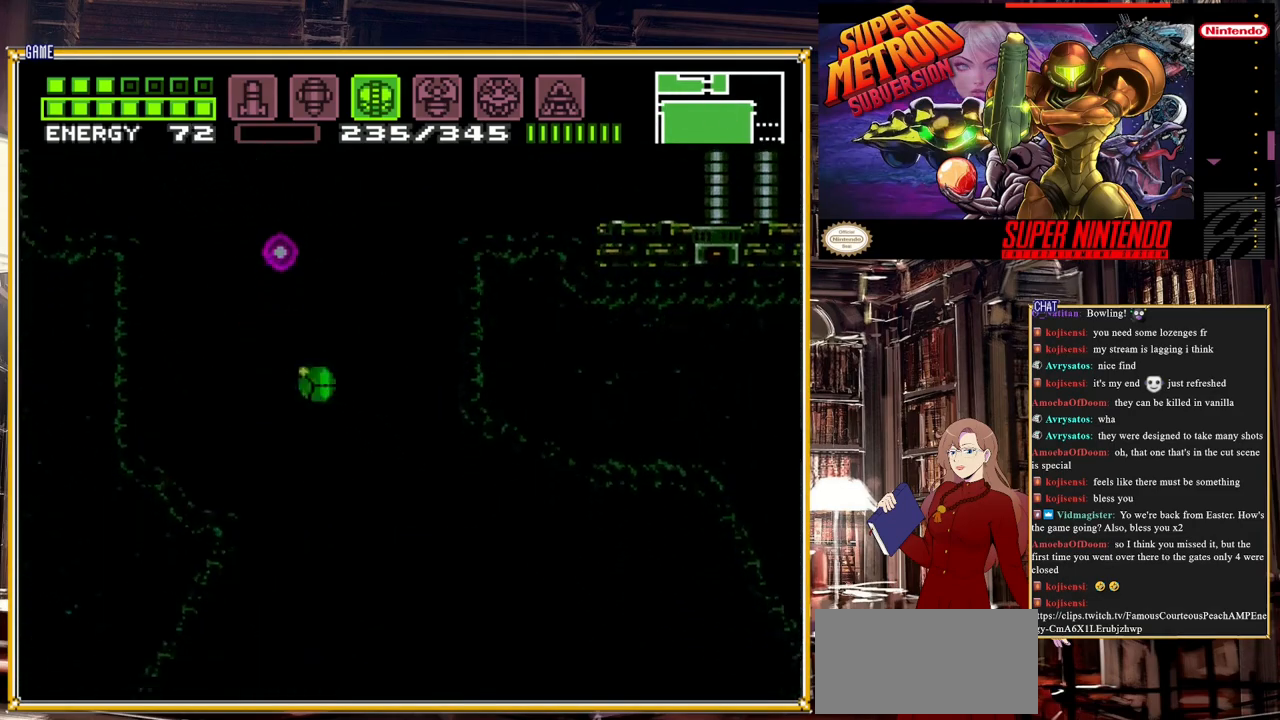
{"buttons": ["B", "DPAD_LEFT"], "events": [[33, "DPAD_LEFT", "down"], [83, "DPAD_LEFT", "up"], [217, "DPAD_LEFT", "down"]]}
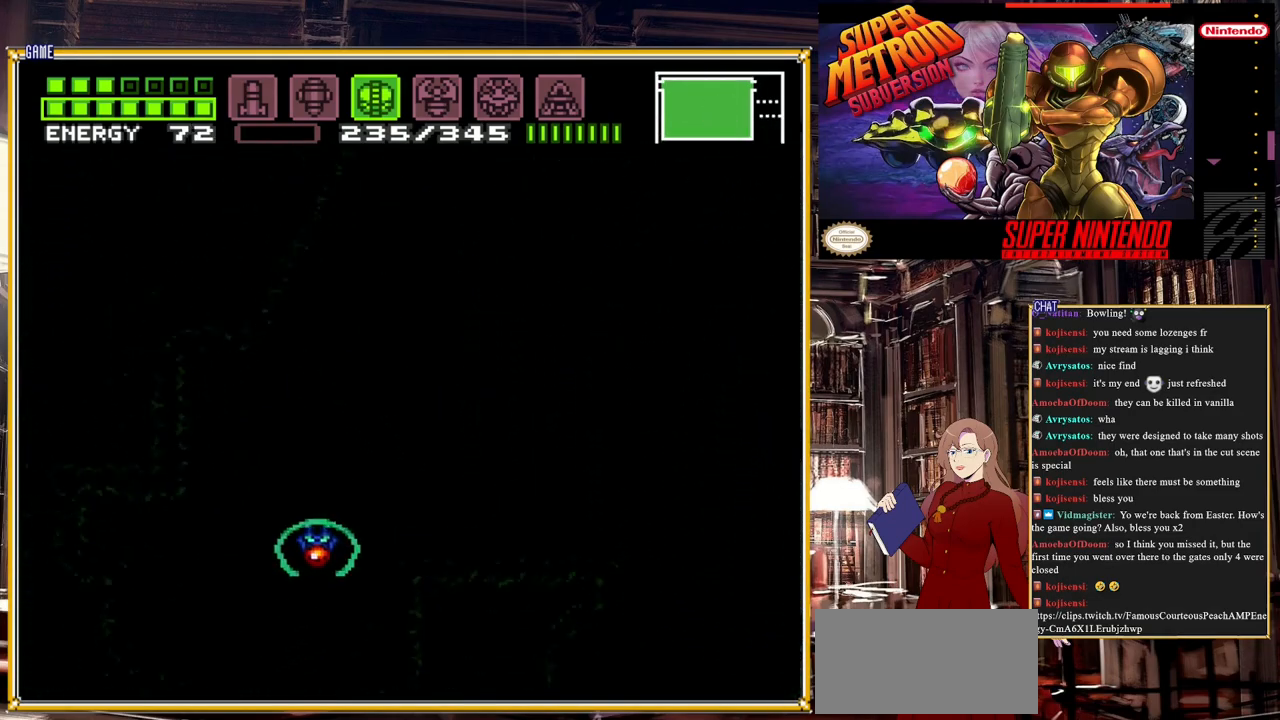
{"buttons": ["DPAD_LEFT"], "events": [[167, "B", "up"], [217, "A", "down"], [317, "A", "up"]]}
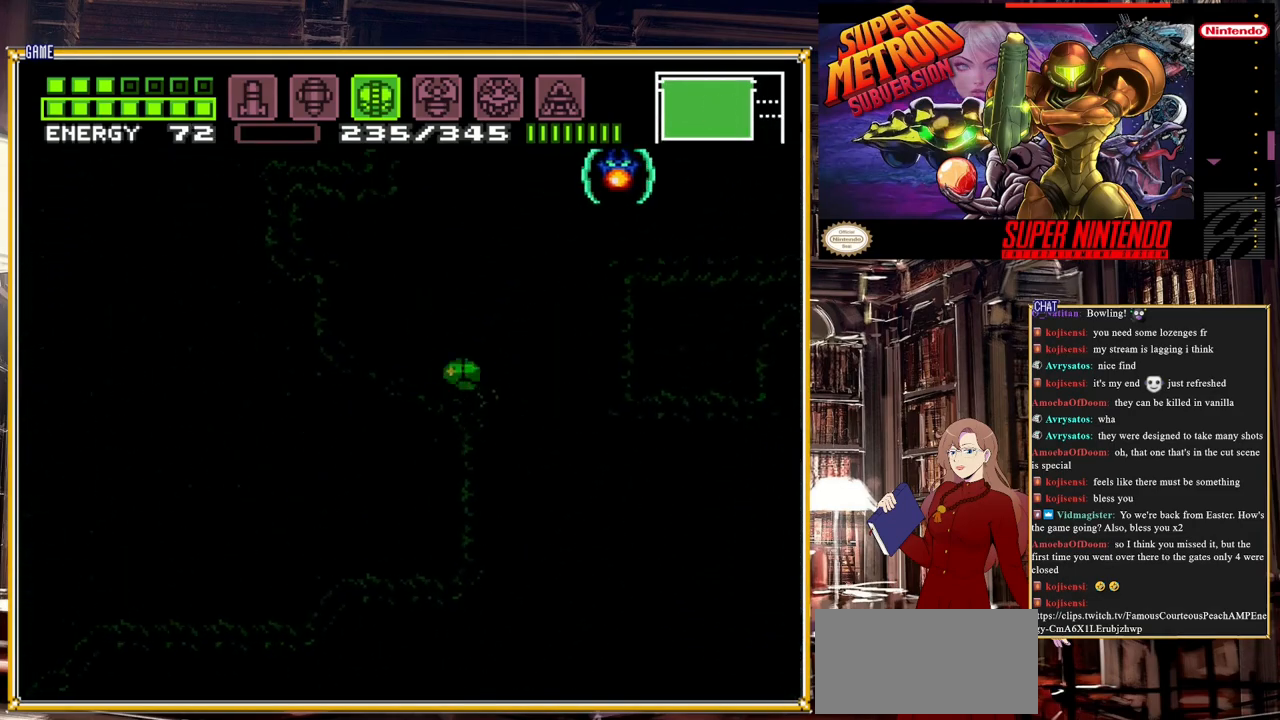
{"buttons": ["DPAD_LEFT"], "events": [[17, "DPAD_UP", "down"], [67, "A", "down"], [83, "DPAD_LEFT", "up"], [183, "DPAD_LEFT", "down"], [200, "DPAD_UP", "up"], [300, "A", "up"]]}
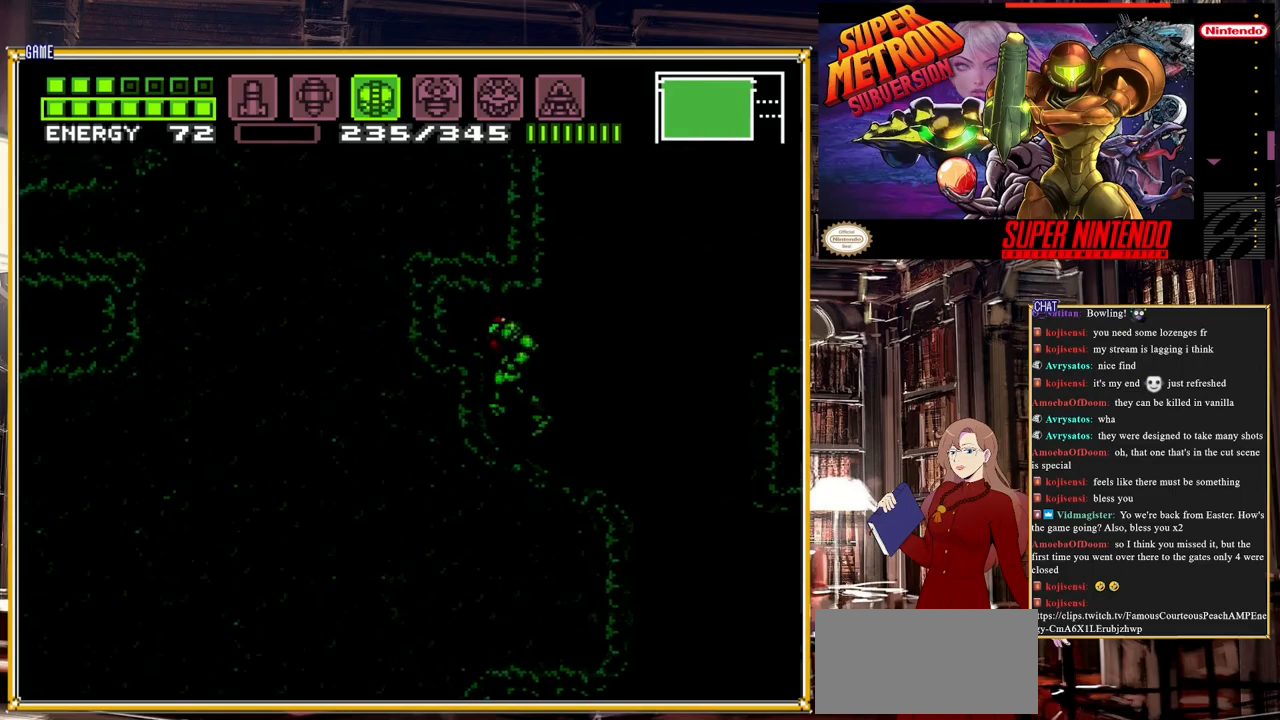
{"buttons": [], "events": [[33, "DPAD_LEFT", "up"], [150, "DPAD_DOWN", "down"], [400, "DPAD_DOWN", "up"]]}
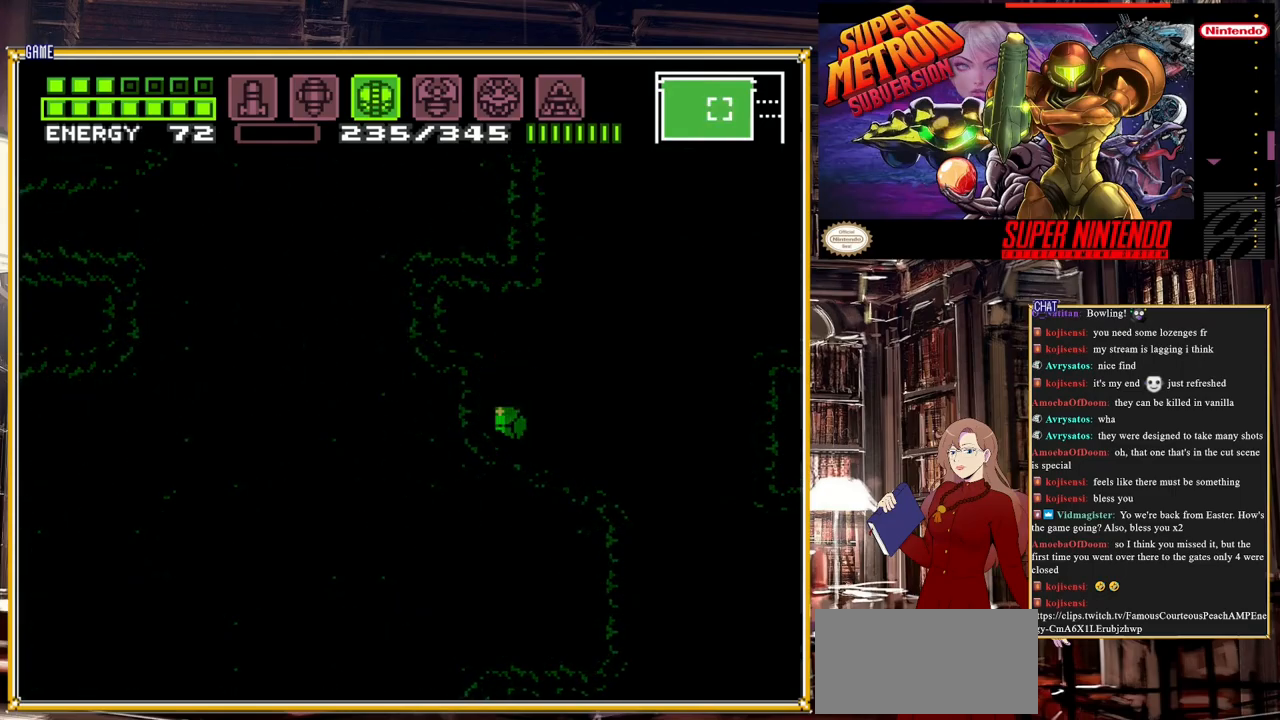
{"buttons": [], "events": [[83, "A", "down"], [83, "DPAD_LEFT", "down"], [333, "A", "up"], [333, "Y", "down"], [483, "Y", "up"], [500, "DPAD_LEFT", "up"]]}
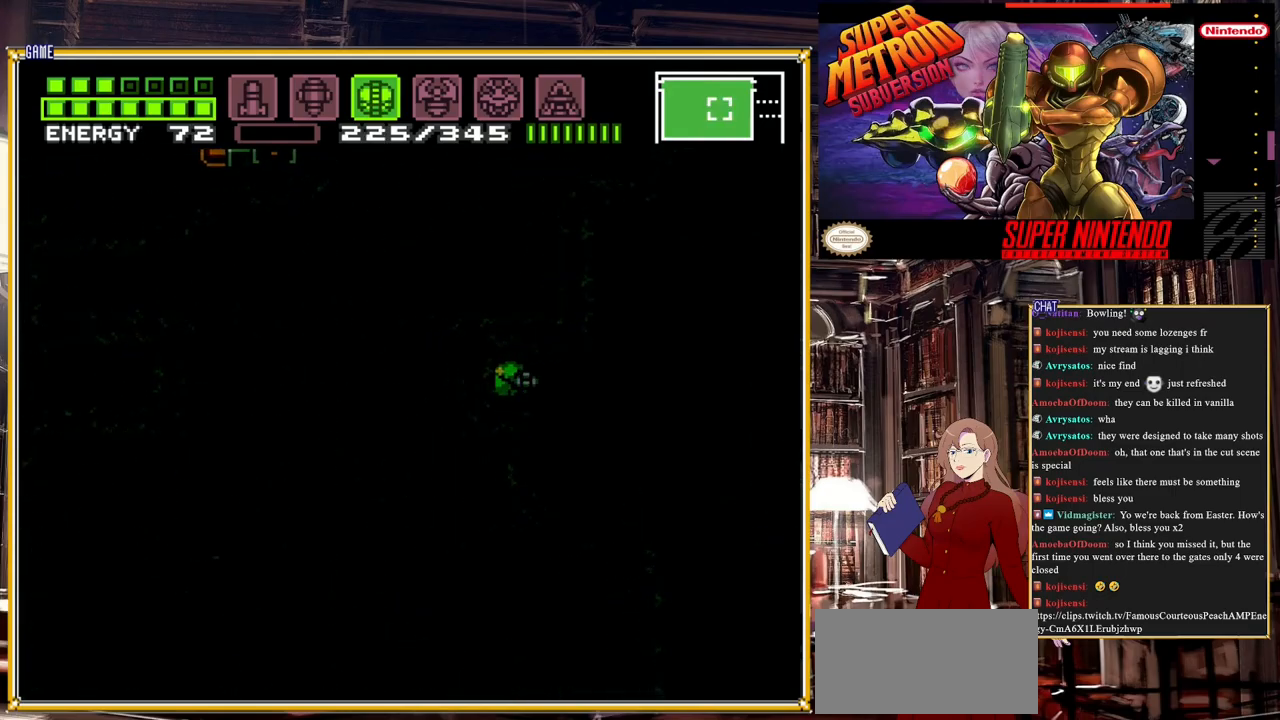
{"buttons": [], "events": [[183, "DPAD_RIGHT", "down"], [333, "DPAD_RIGHT", "up"]]}
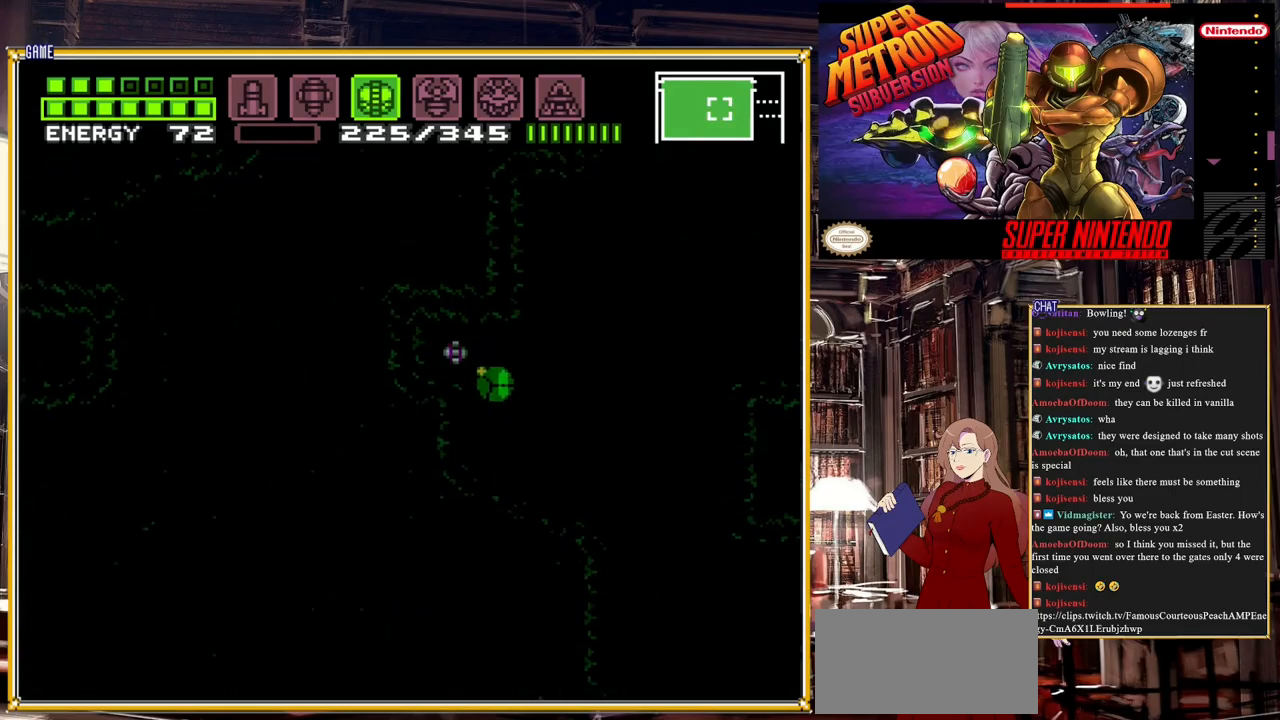
{"buttons": [], "events": [[83, "DPAD_LEFT", "down"], [233, "A", "down"], [233, "DPAD_LEFT", "up"], [300, "A", "up"], [350, "DPAD_UP", "down"], [367, "A", "down"], [433, "A", "up"], [483, "DPAD_UP", "up"]]}
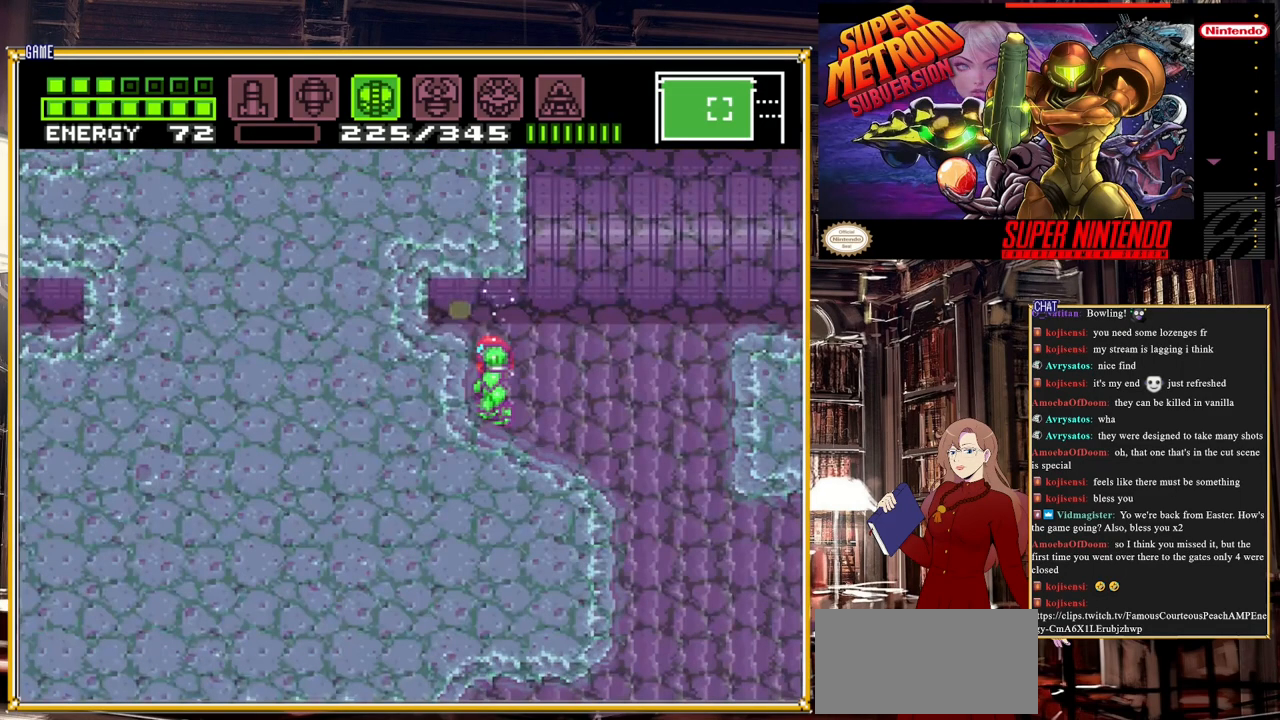
{"buttons": ["B", "DPAD_RIGHT"], "events": [[383, "DPAD_RIGHT", "down"], [467, "B", "down"]]}
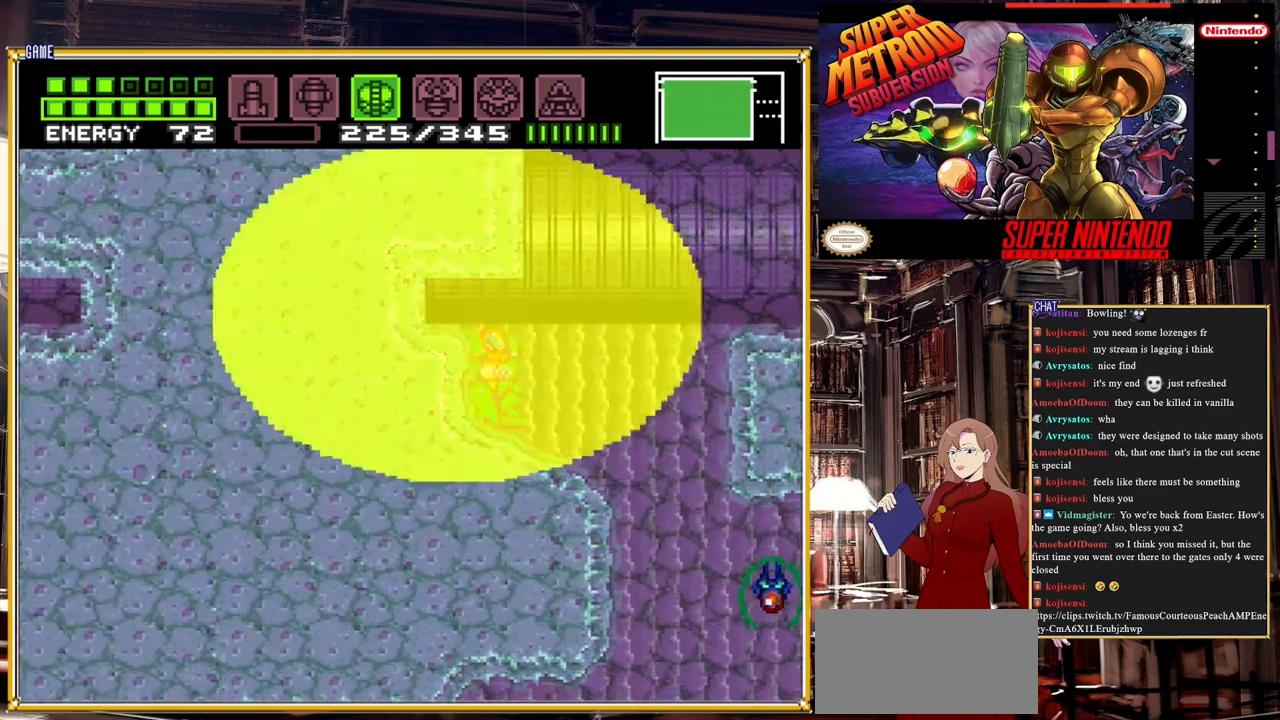
{"buttons": ["B", "DPAD_RIGHT"], "events": [[200, "A", "down"], [433, "A", "up"]]}
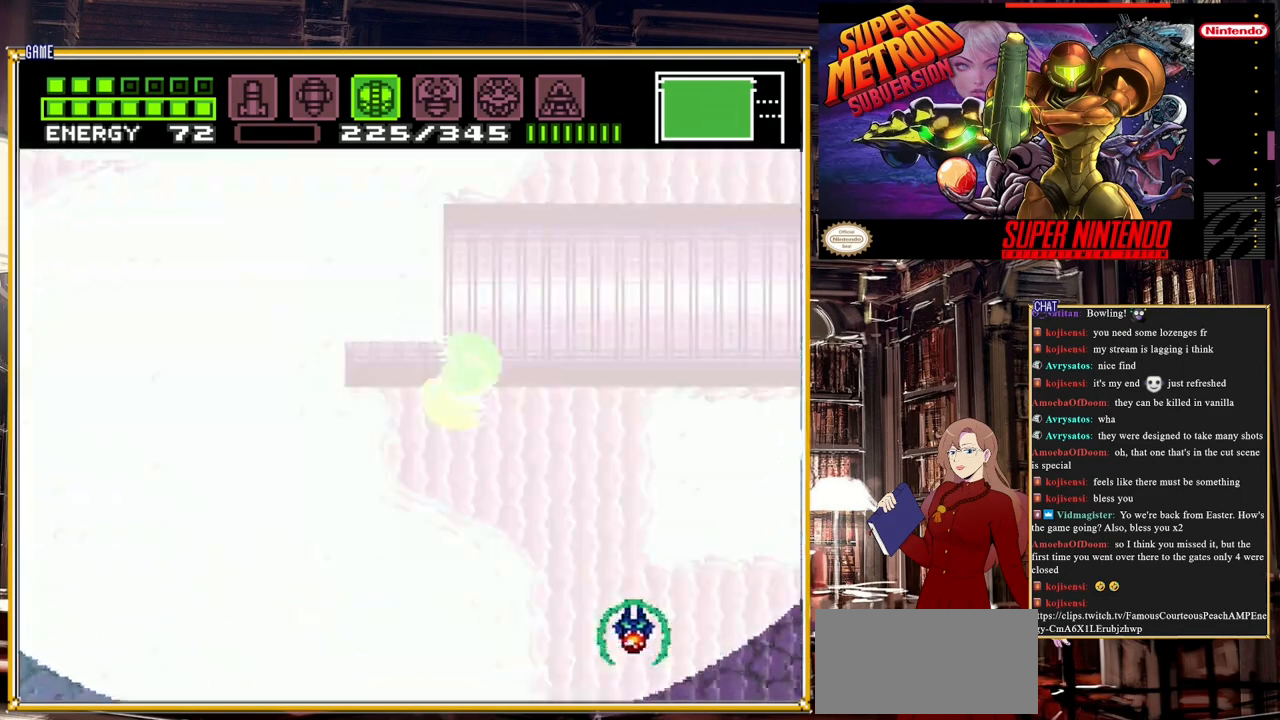
{"buttons": ["A", "B", "DPAD_RIGHT"], "events": [[383, "A", "down"]]}
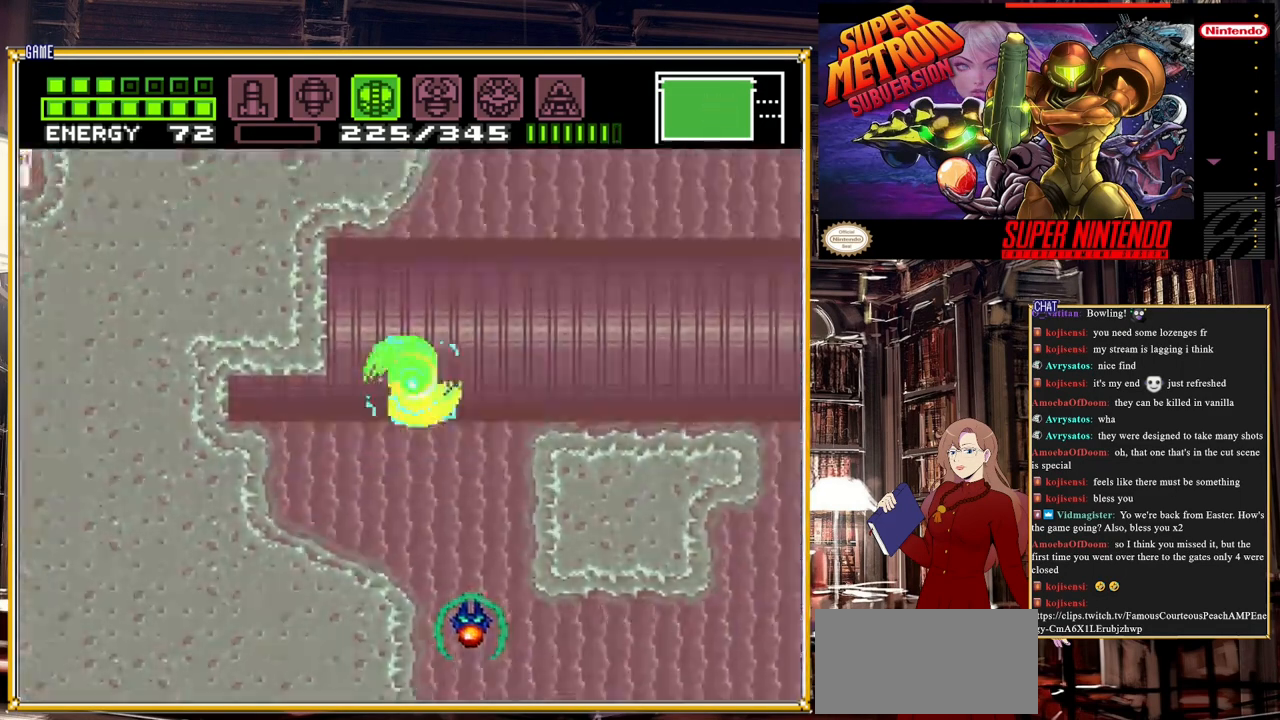
{"buttons": ["A", "B", "DPAD_RIGHT"], "events": []}
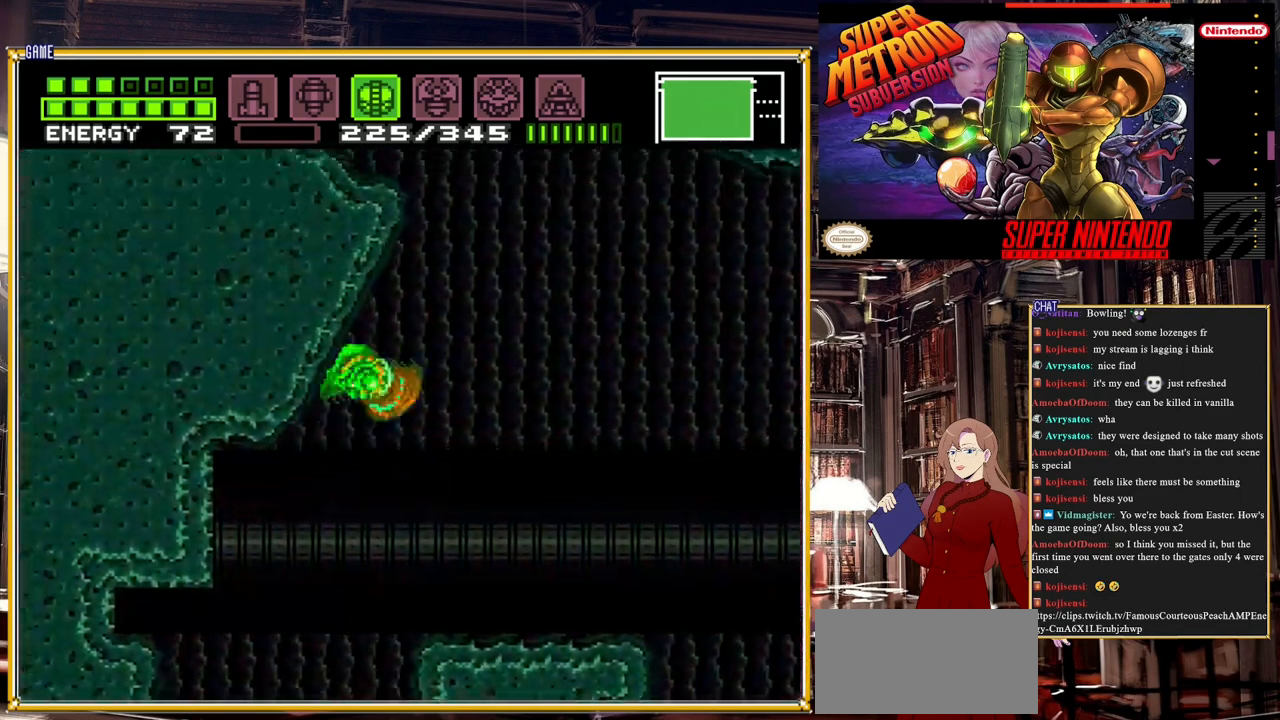
{"buttons": ["B", "DPAD_RIGHT"], "events": [[500, "A", "up"]]}
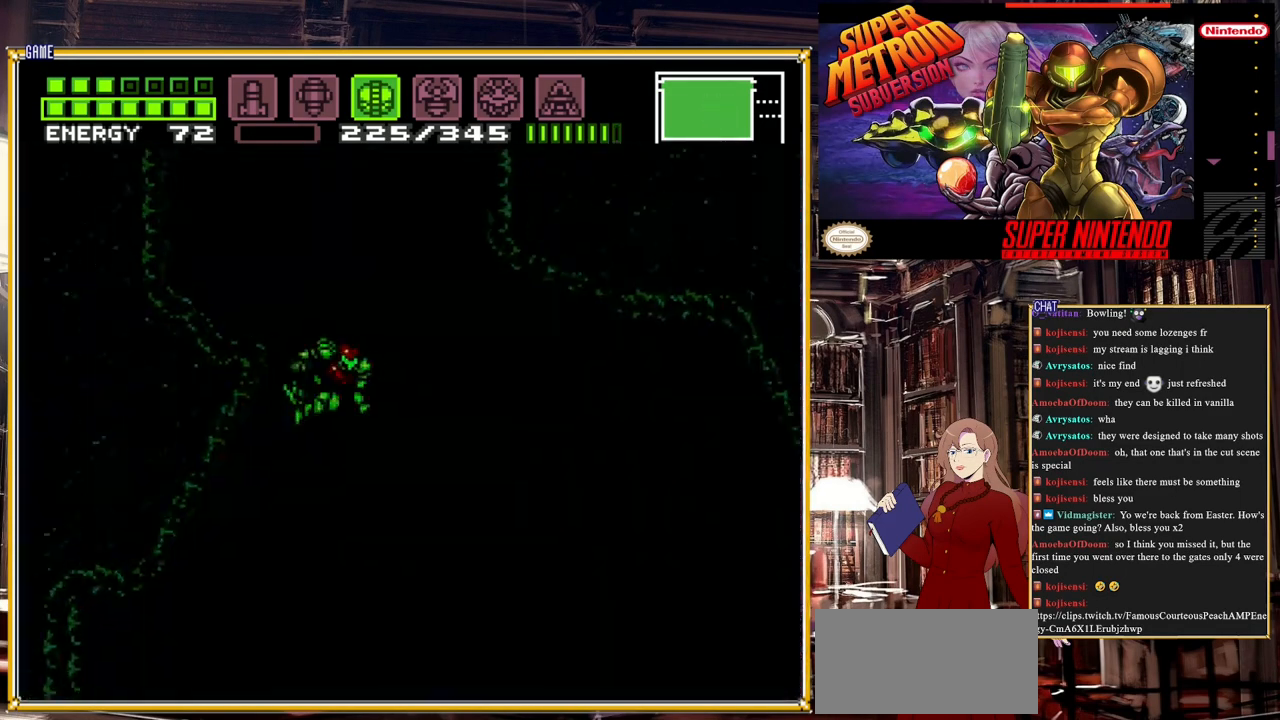
{"buttons": ["A", "B"], "events": [[83, "DPAD_RIGHT", "up"], [117, "A", "down"]]}
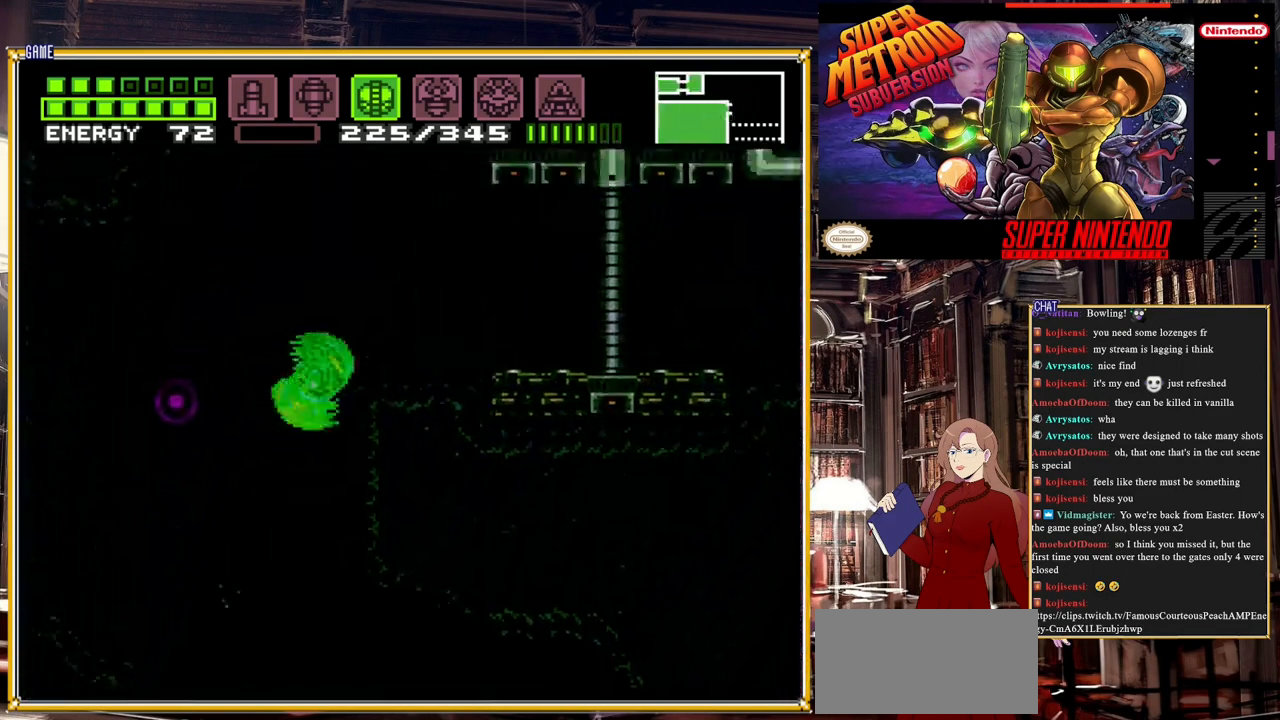
{"buttons": ["B", "DPAD_RIGHT"], "events": [[50, "DPAD_RIGHT", "down"], [350, "A", "up"]]}
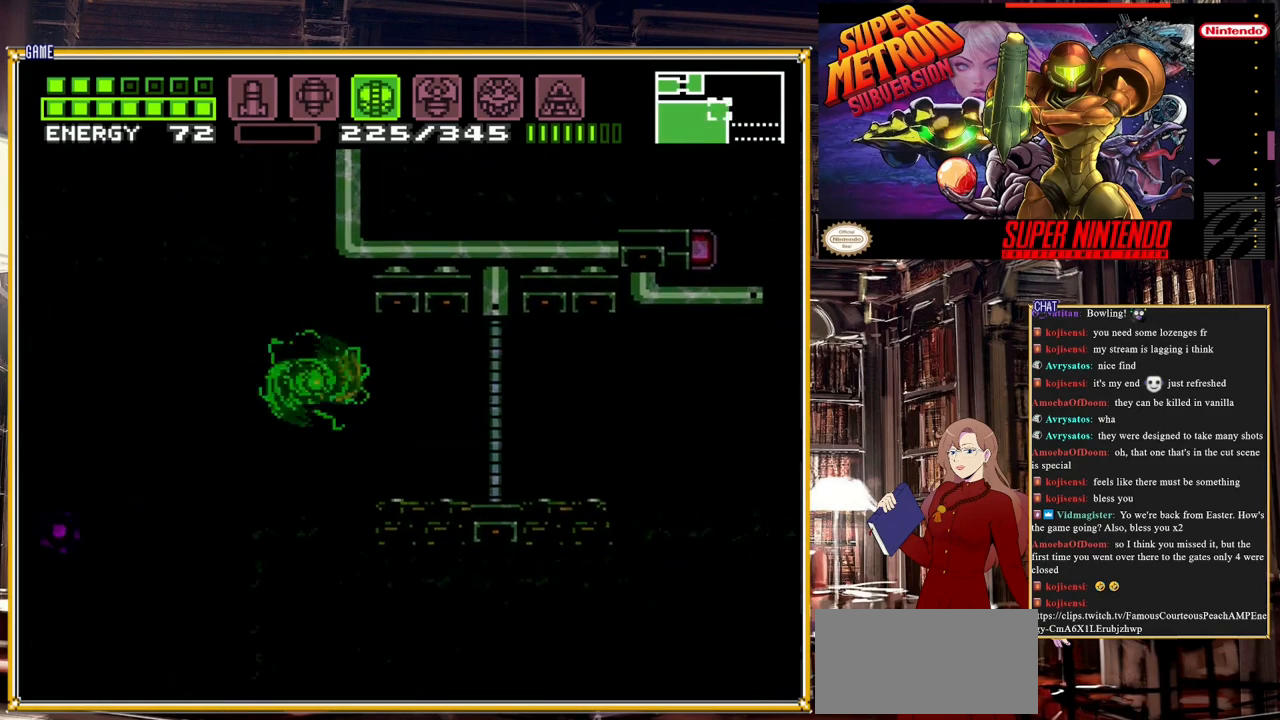
{"buttons": [], "events": [[267, "DPAD_RIGHT", "up"], [317, "B", "up"]]}
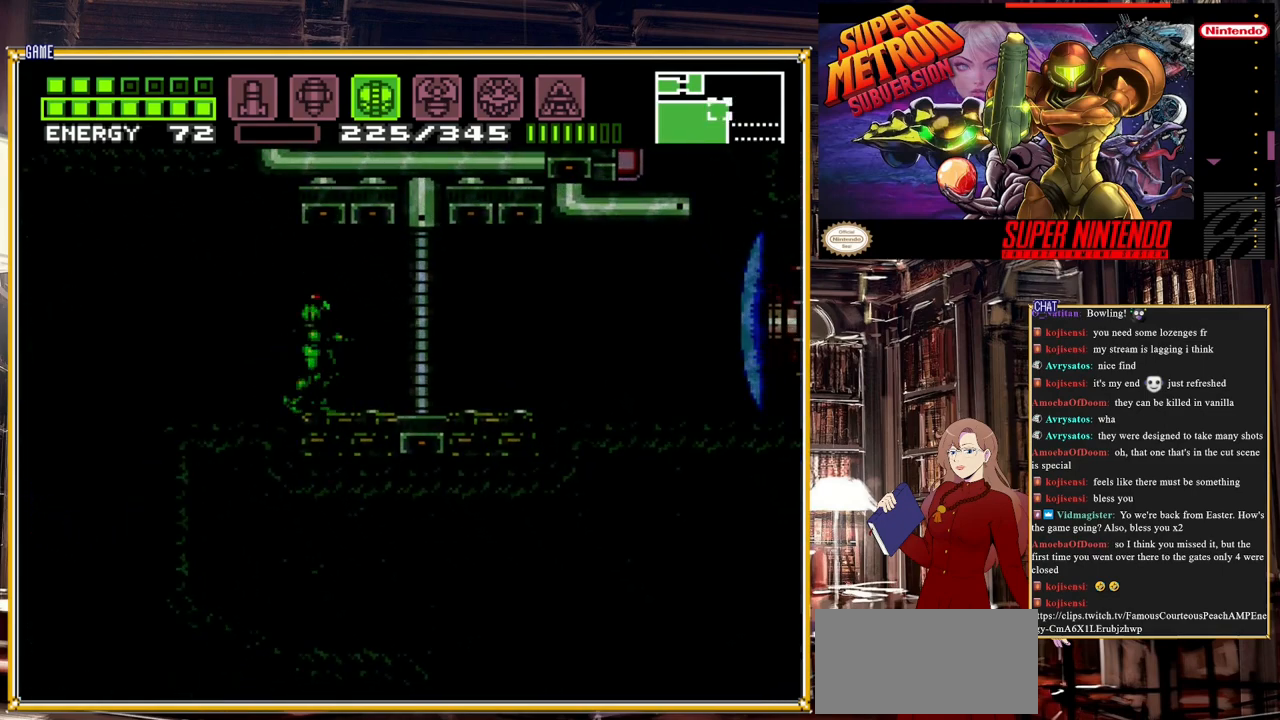
{"buttons": ["B"], "events": [[200, "DPAD_LEFT", "down"], [417, "DPAD_LEFT", "up"], [433, "B", "down"]]}
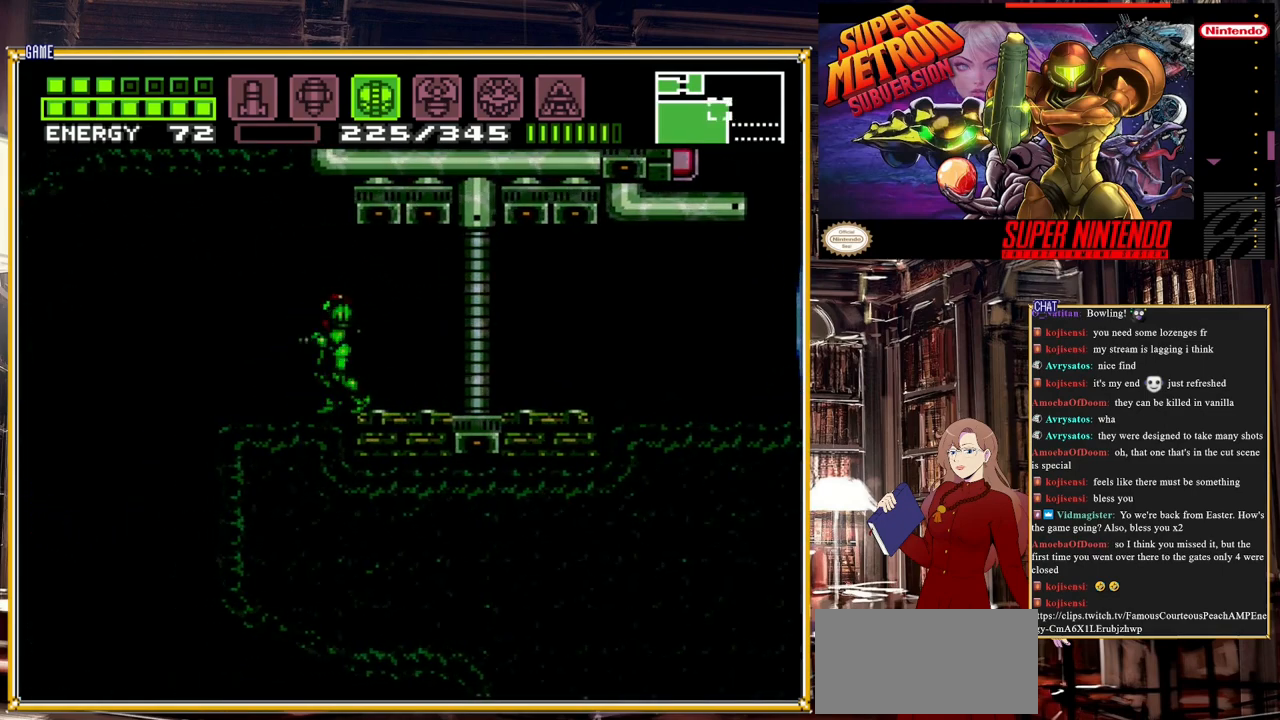
{"buttons": ["DPAD_RIGHT"], "events": [[233, "A", "down"], [233, "B", "up"], [483, "A", "up"], [483, "DPAD_RIGHT", "down"]]}
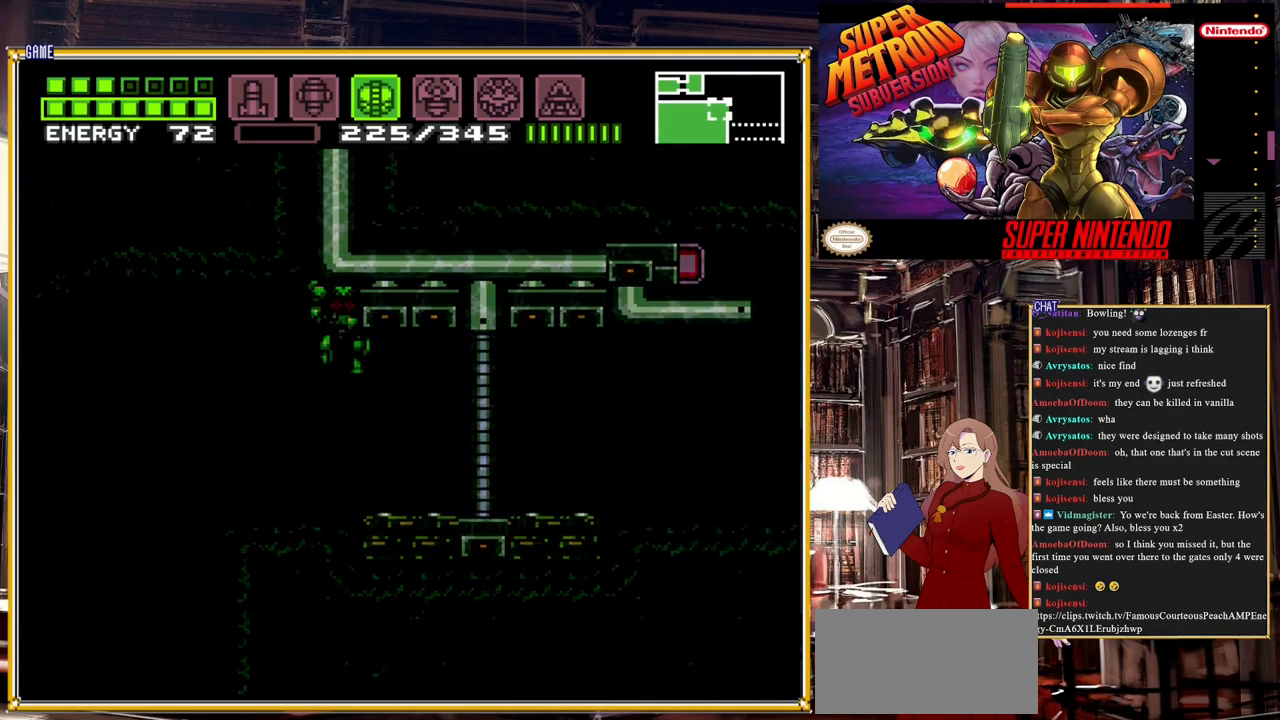
{"buttons": [], "events": [[117, "DPAD_RIGHT", "up"]]}
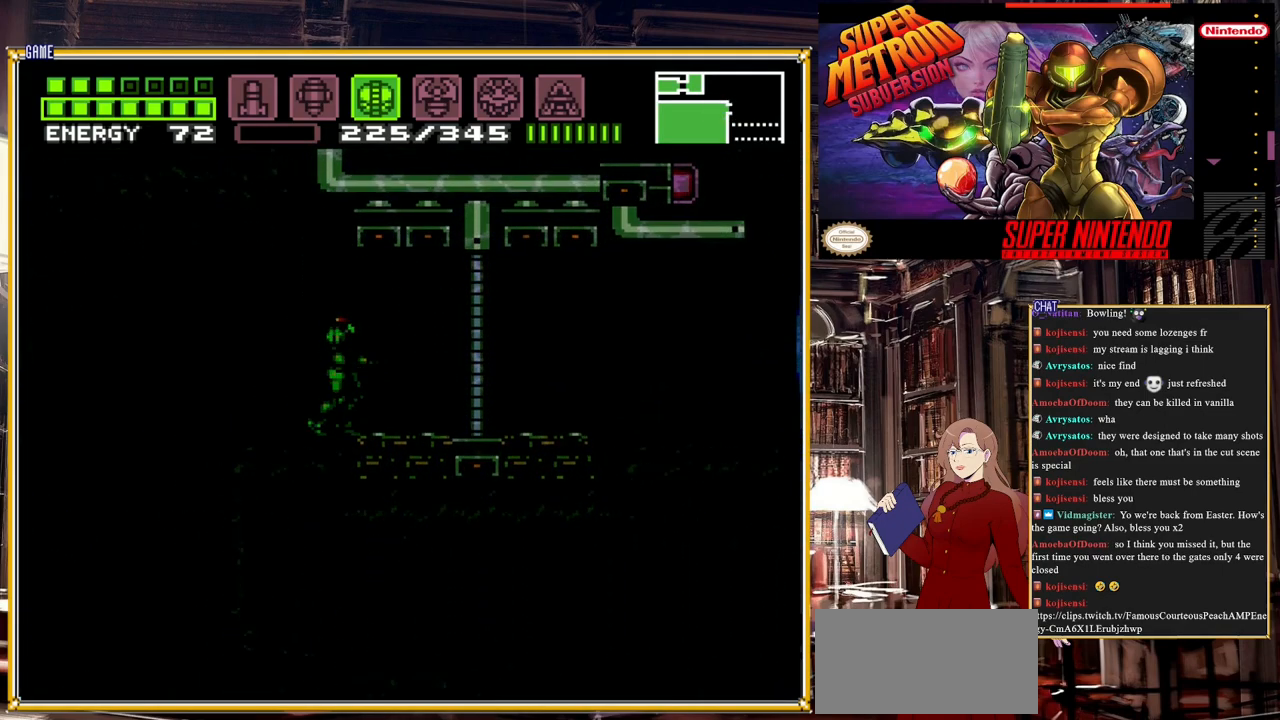
{"buttons": [], "events": []}
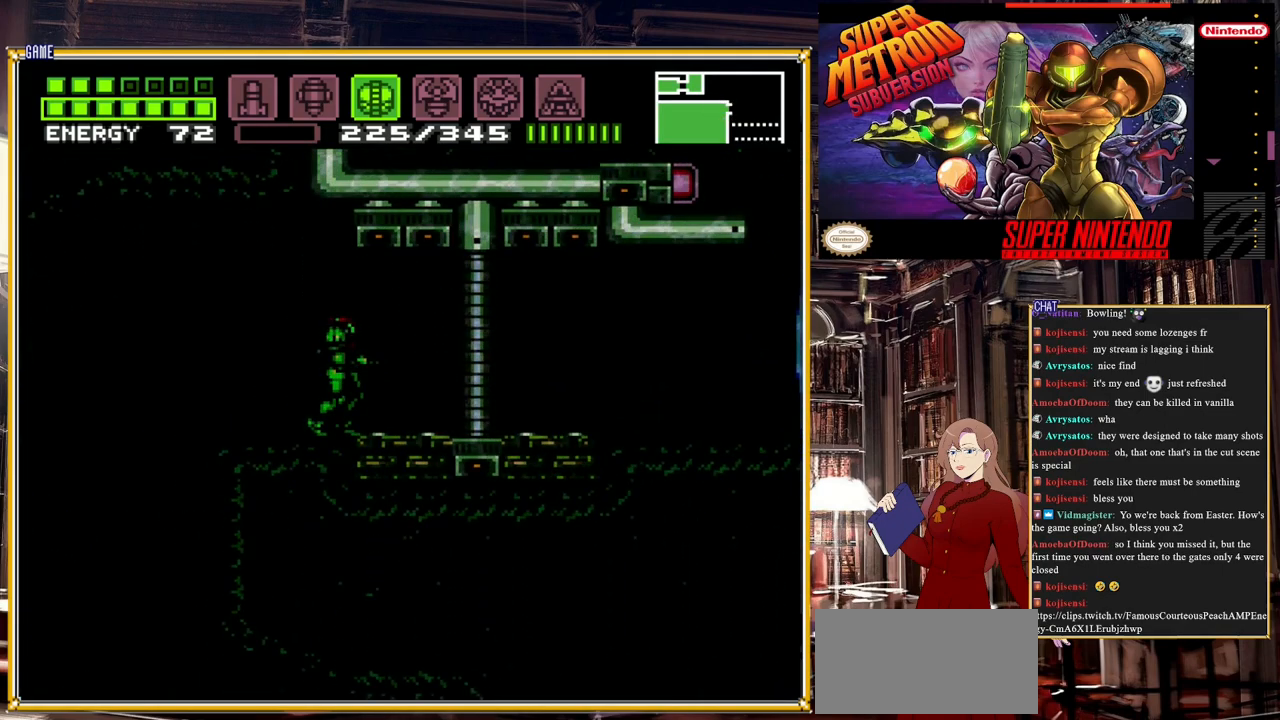
{"buttons": [], "events": []}
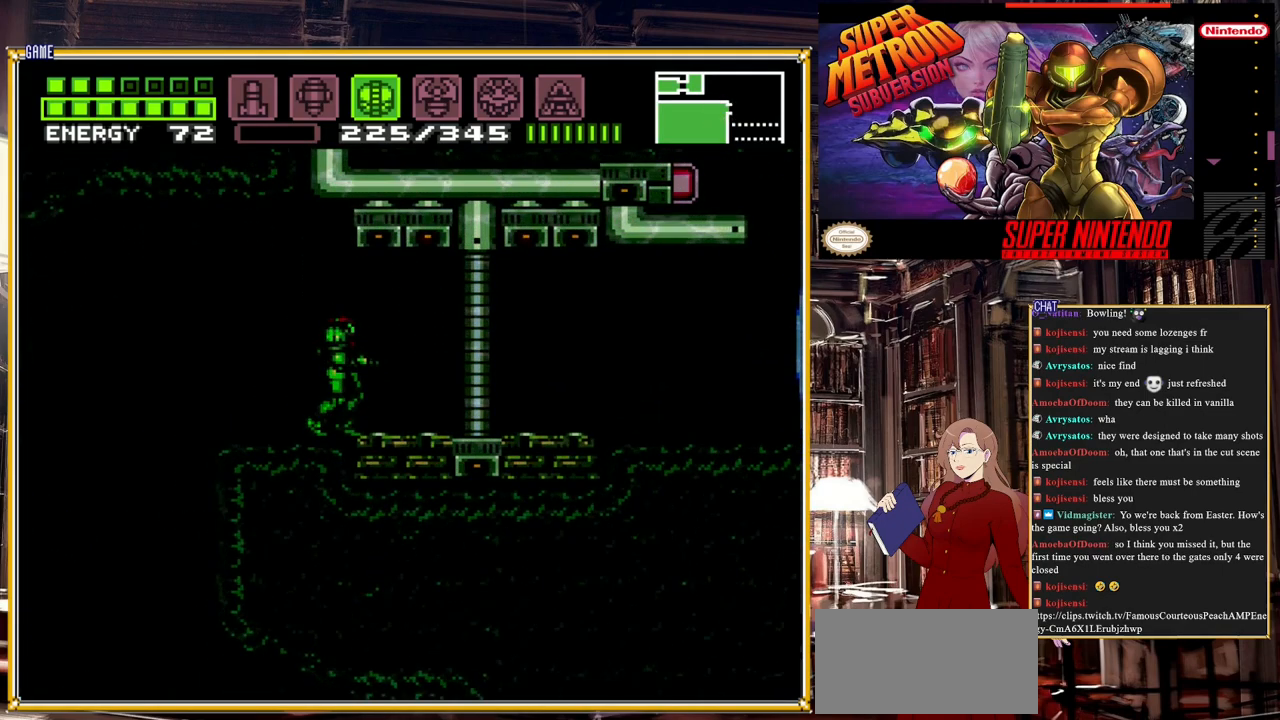
{"buttons": [], "events": []}
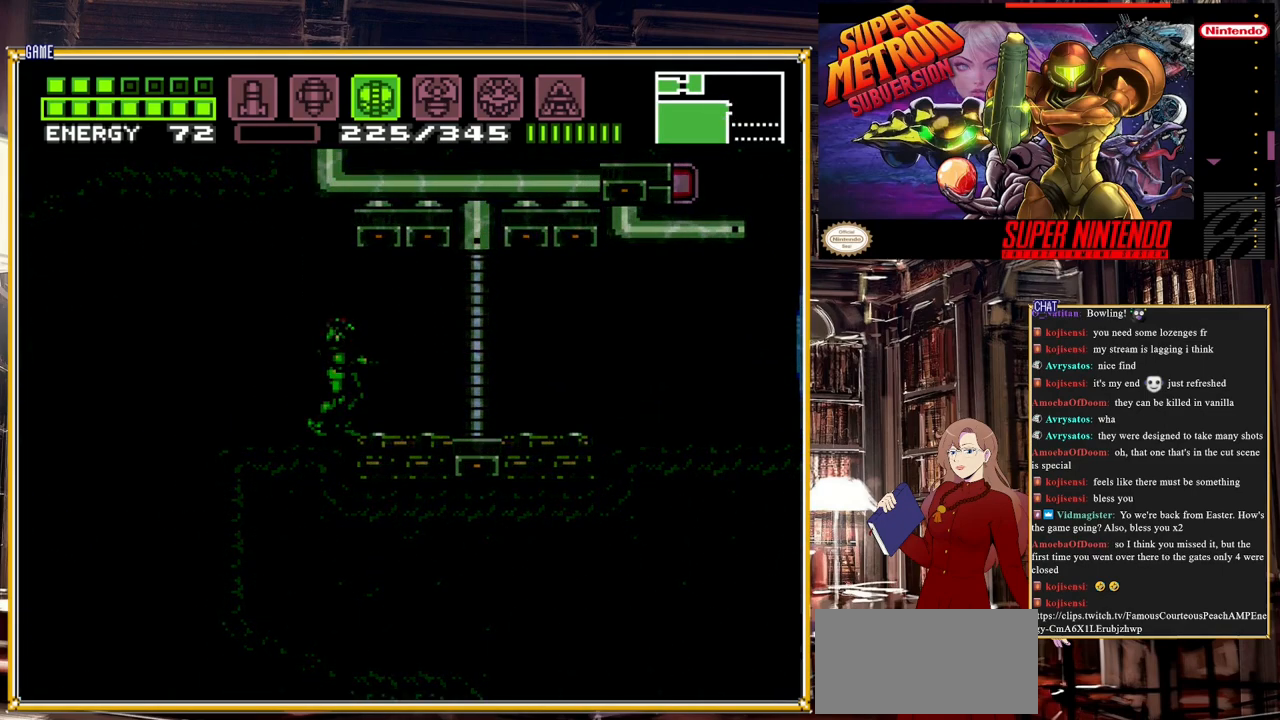
{"buttons": ["B", "DPAD_LEFT"], "events": [[117, "DPAD_LEFT", "down"], [200, "B", "down"]]}
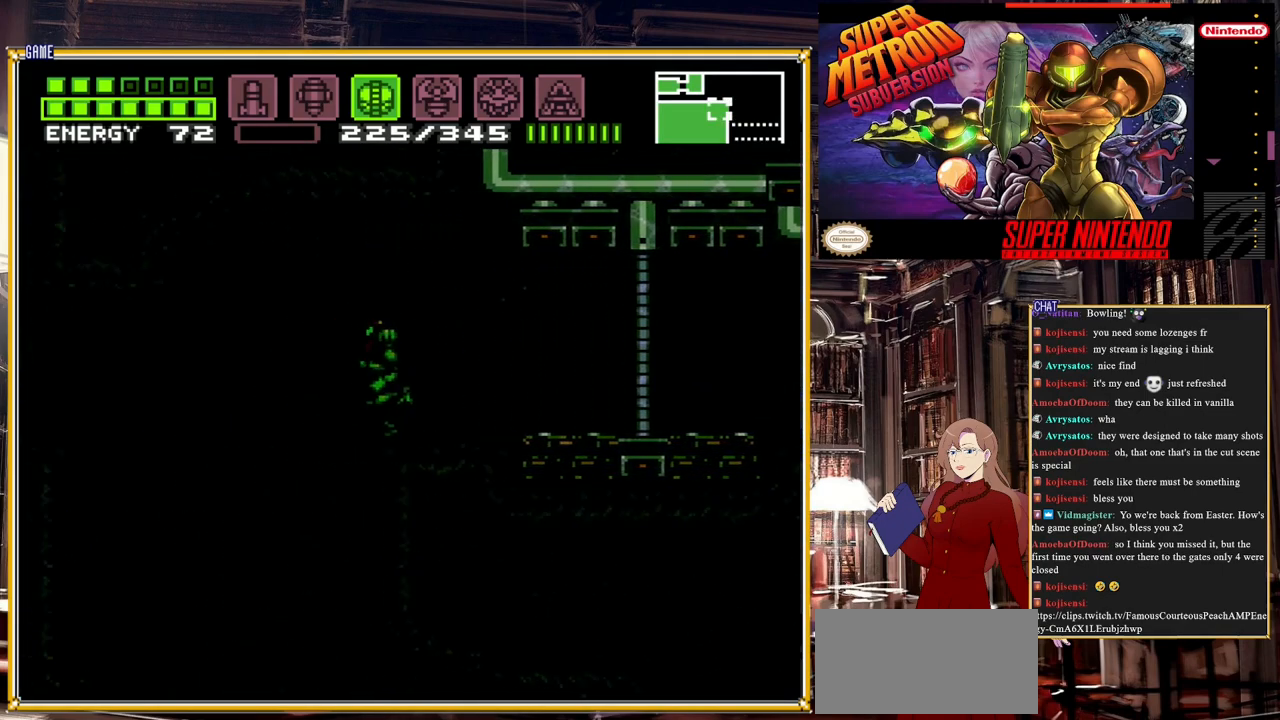
{"buttons": ["DPAD_LEFT"], "events": [[33, "L1", "down"], [433, "L1", "up"], [500, "B", "up"]]}
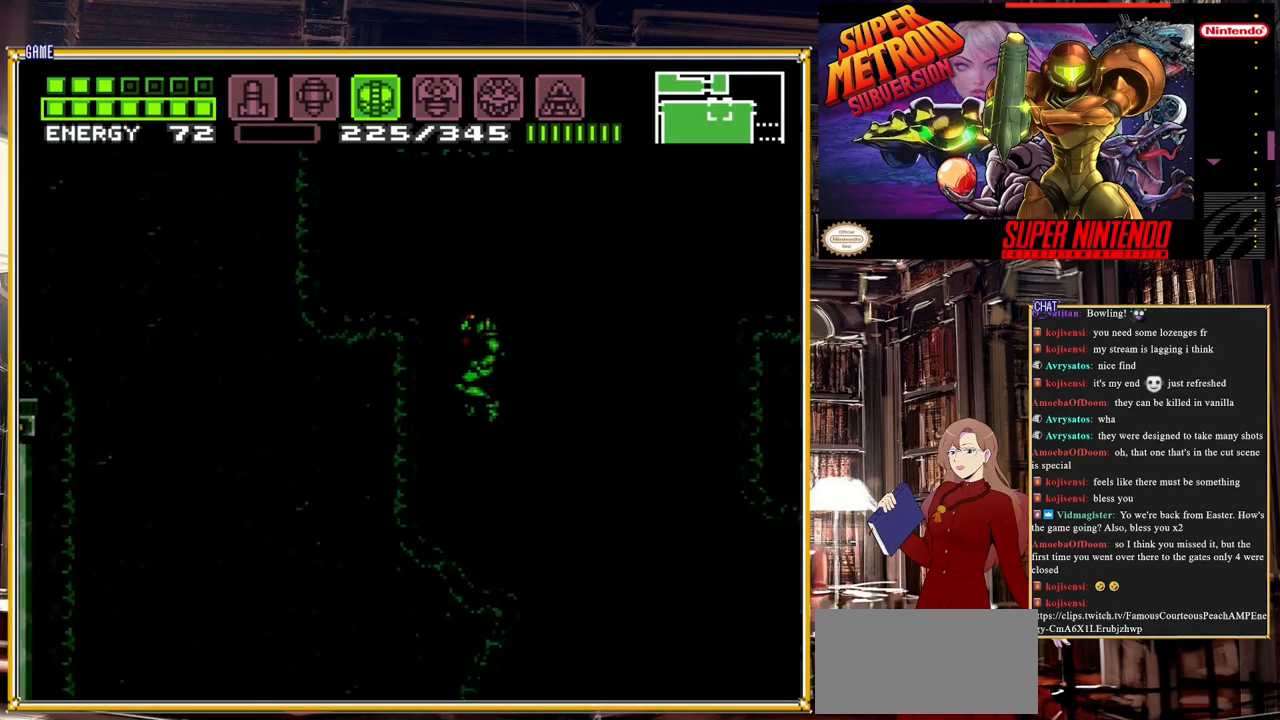
{"buttons": [], "events": [[17, "A", "down"], [200, "A", "up"], [383, "DPAD_LEFT", "up"]]}
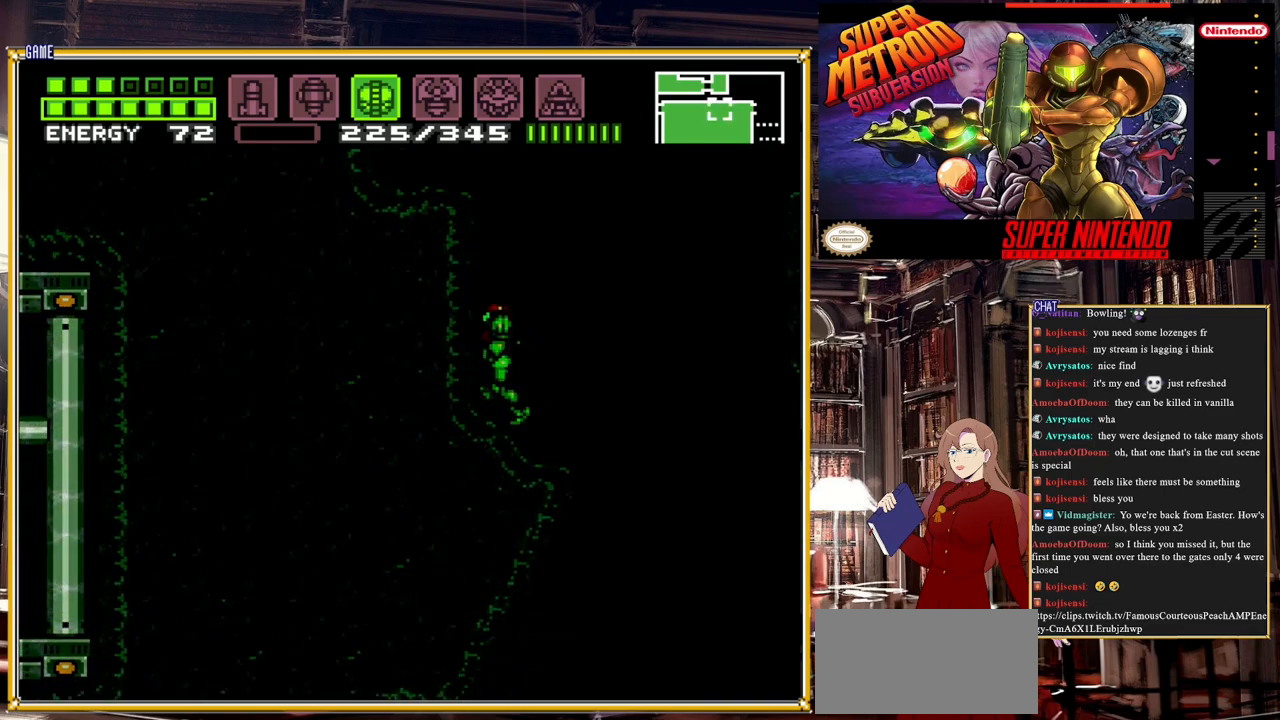
{"buttons": ["A", "DPAD_LEFT"], "events": [[83, "A", "down"], [217, "DPAD_LEFT", "down"]]}
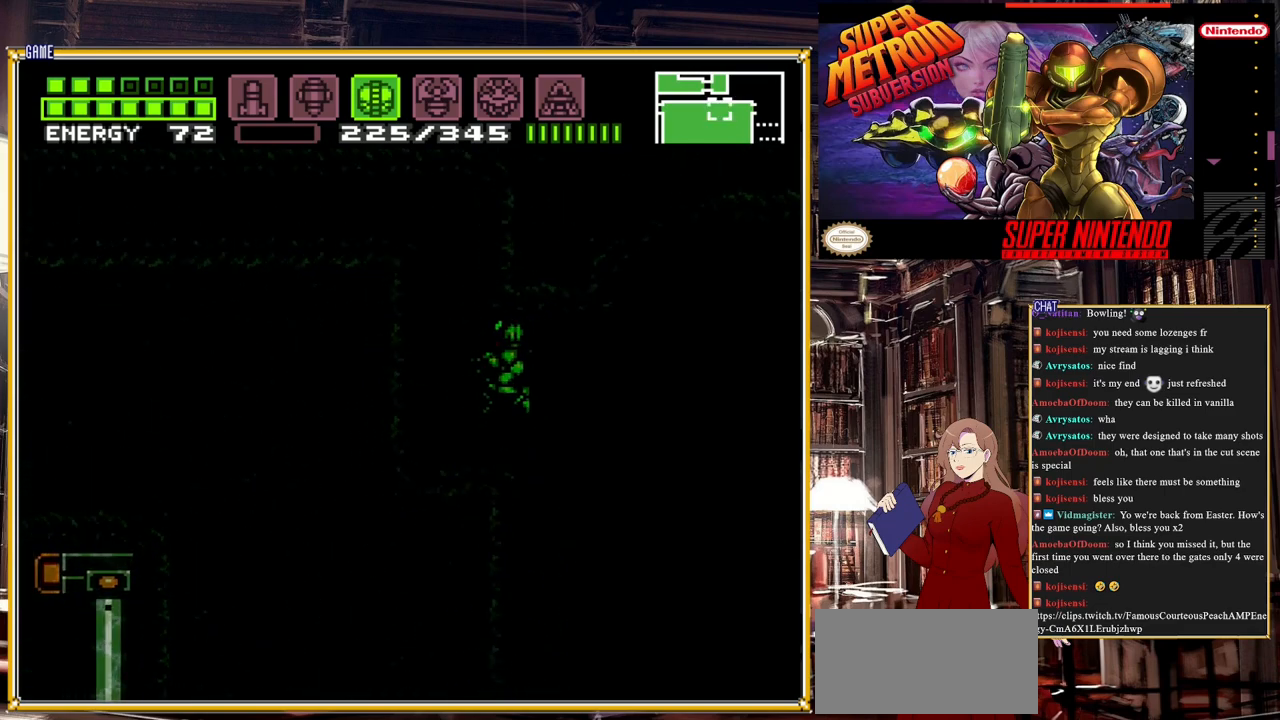
{"buttons": ["DPAD_DOWN"], "events": [[67, "A", "up"], [167, "DPAD_LEFT", "up"], [350, "DPAD_DOWN", "down"], [400, "DPAD_DOWN", "up"], [483, "DPAD_DOWN", "down"]]}